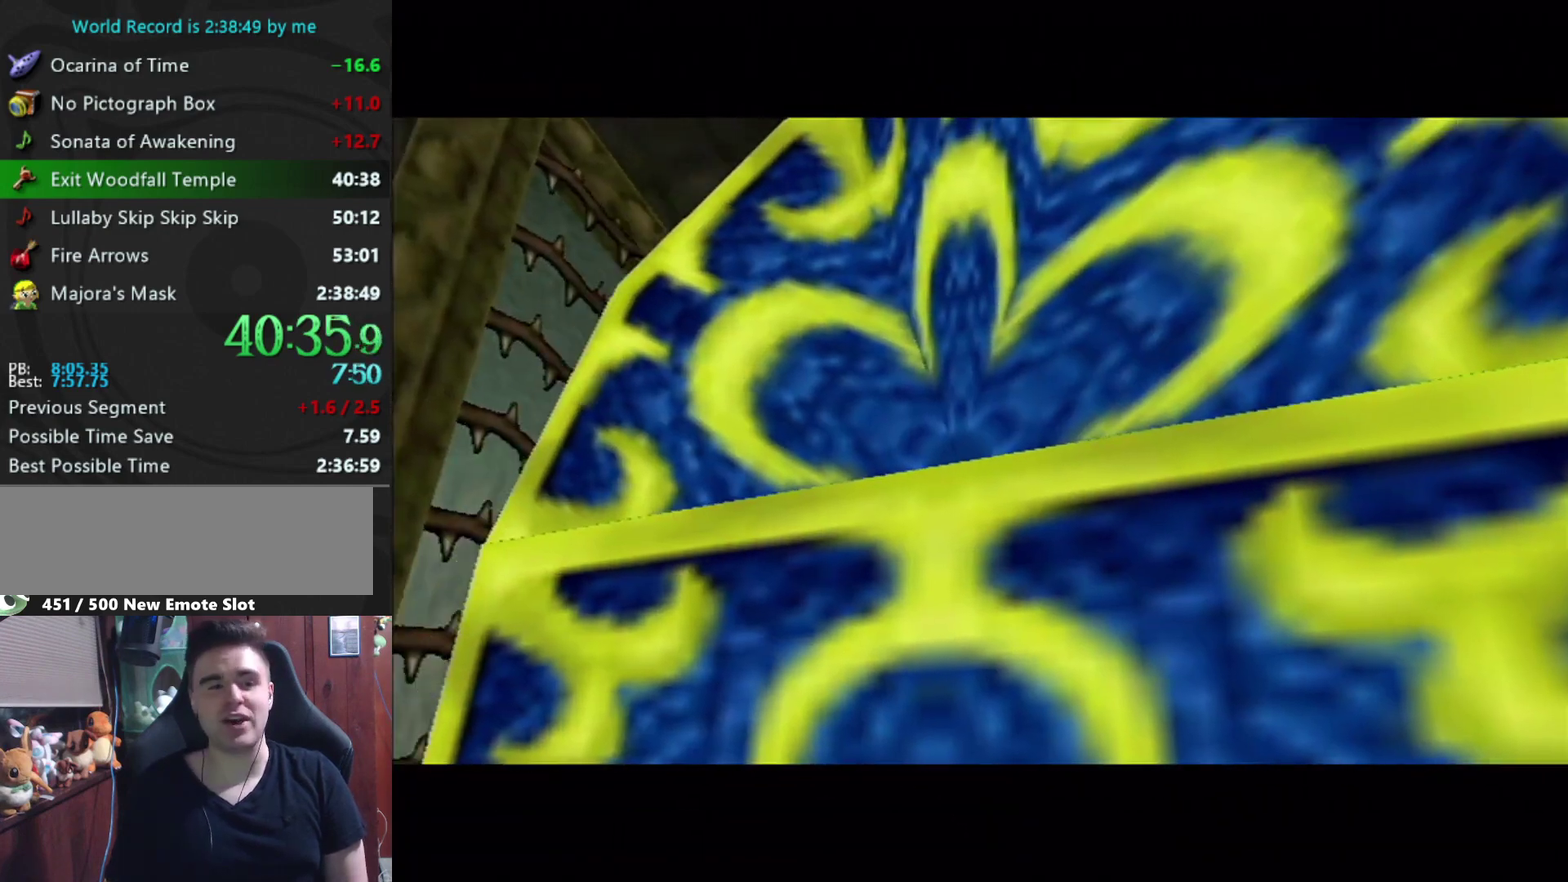
Gameplay with a controller (Nintendo layout); each line is a JSON object with the inputs held at the frame after it. "events" lists button and stick changes between this image and that frame as [ms after this image, input, new state], when the widget could be followed in between. Not read: L3 R3.
{"buttons": [], "left_stick": "center", "right_stick": "center", "events": [[233, "A", "down"], [300, "A", "up"], [400, "A", "down"], [500, "A", "up"]]}
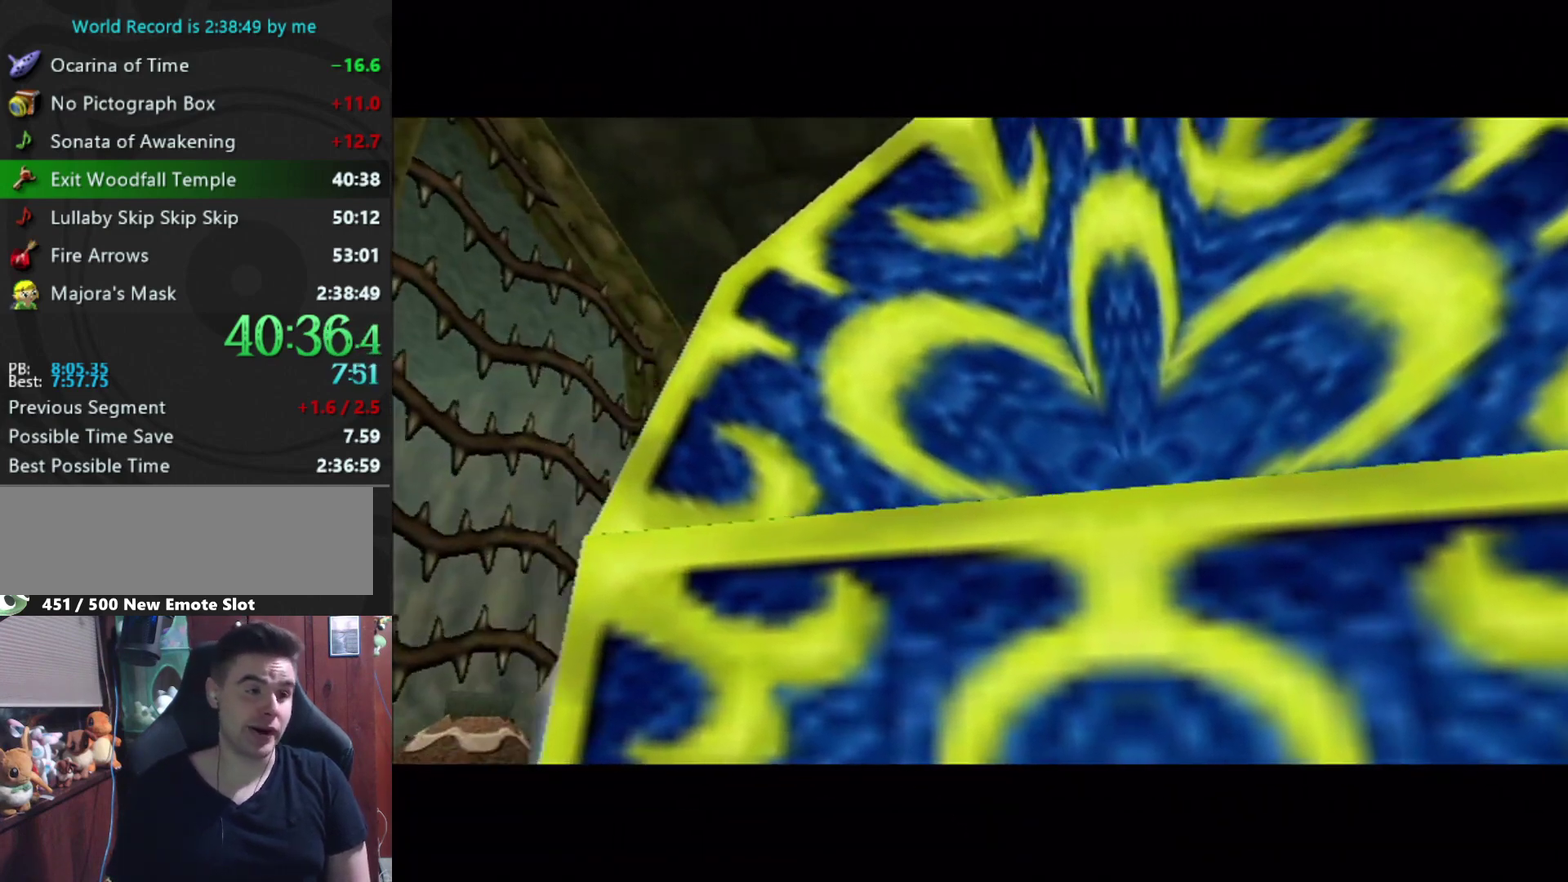
{"buttons": ["A"], "left_stick": "center", "right_stick": "center", "events": [[467, "A", "down"]]}
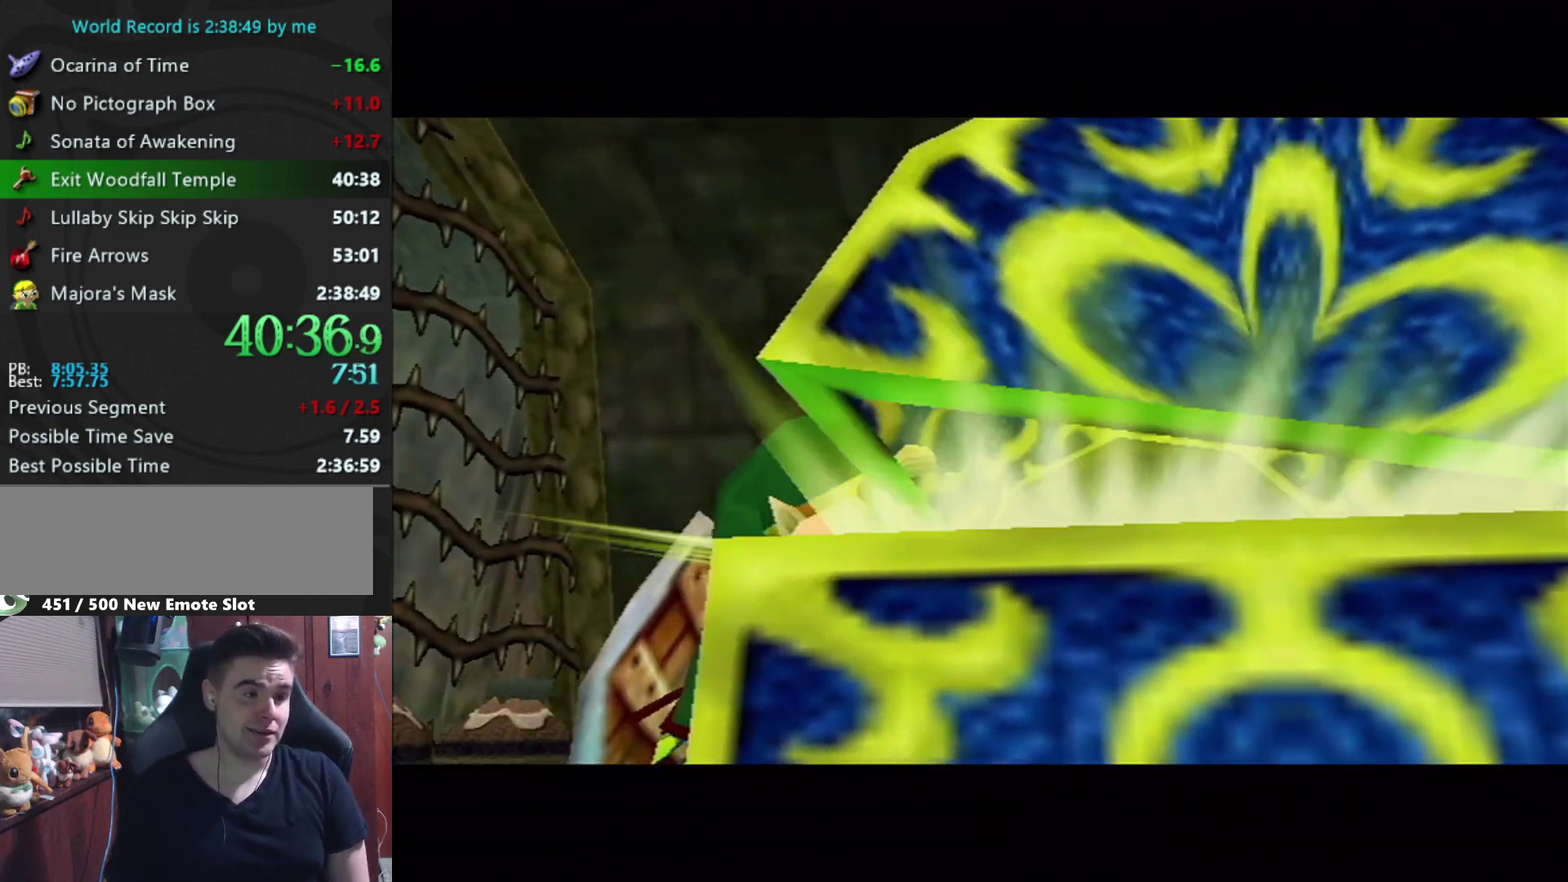
{"buttons": [], "left_stick": "center", "right_stick": "center", "events": [[233, "A", "up"]]}
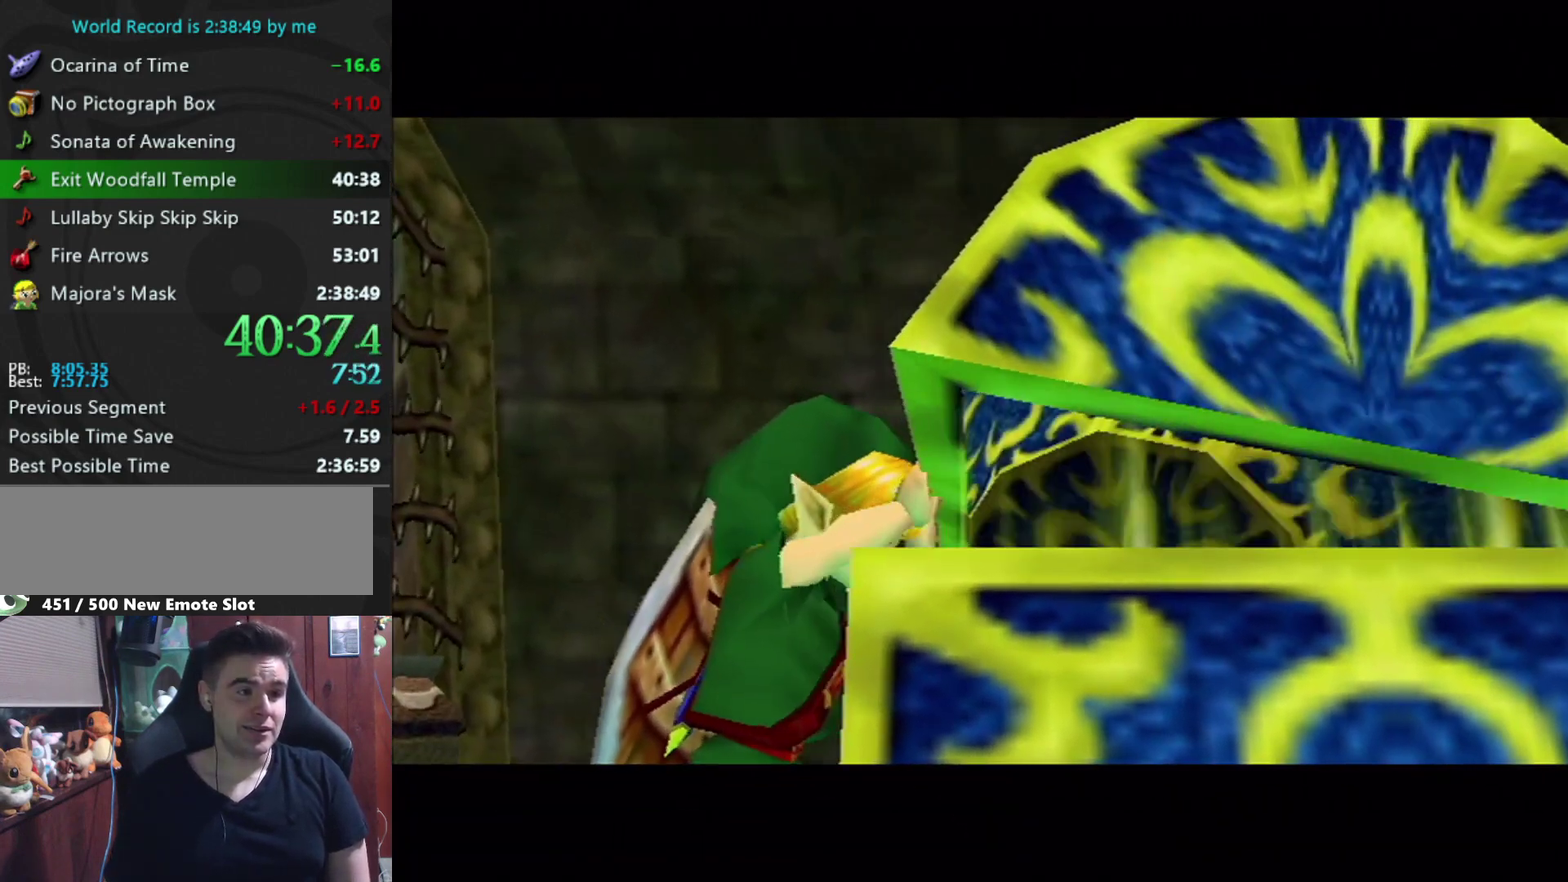
{"buttons": ["A", "B"], "left_stick": "center", "right_stick": "center", "events": [[167, "A", "down"], [333, "B", "down"]]}
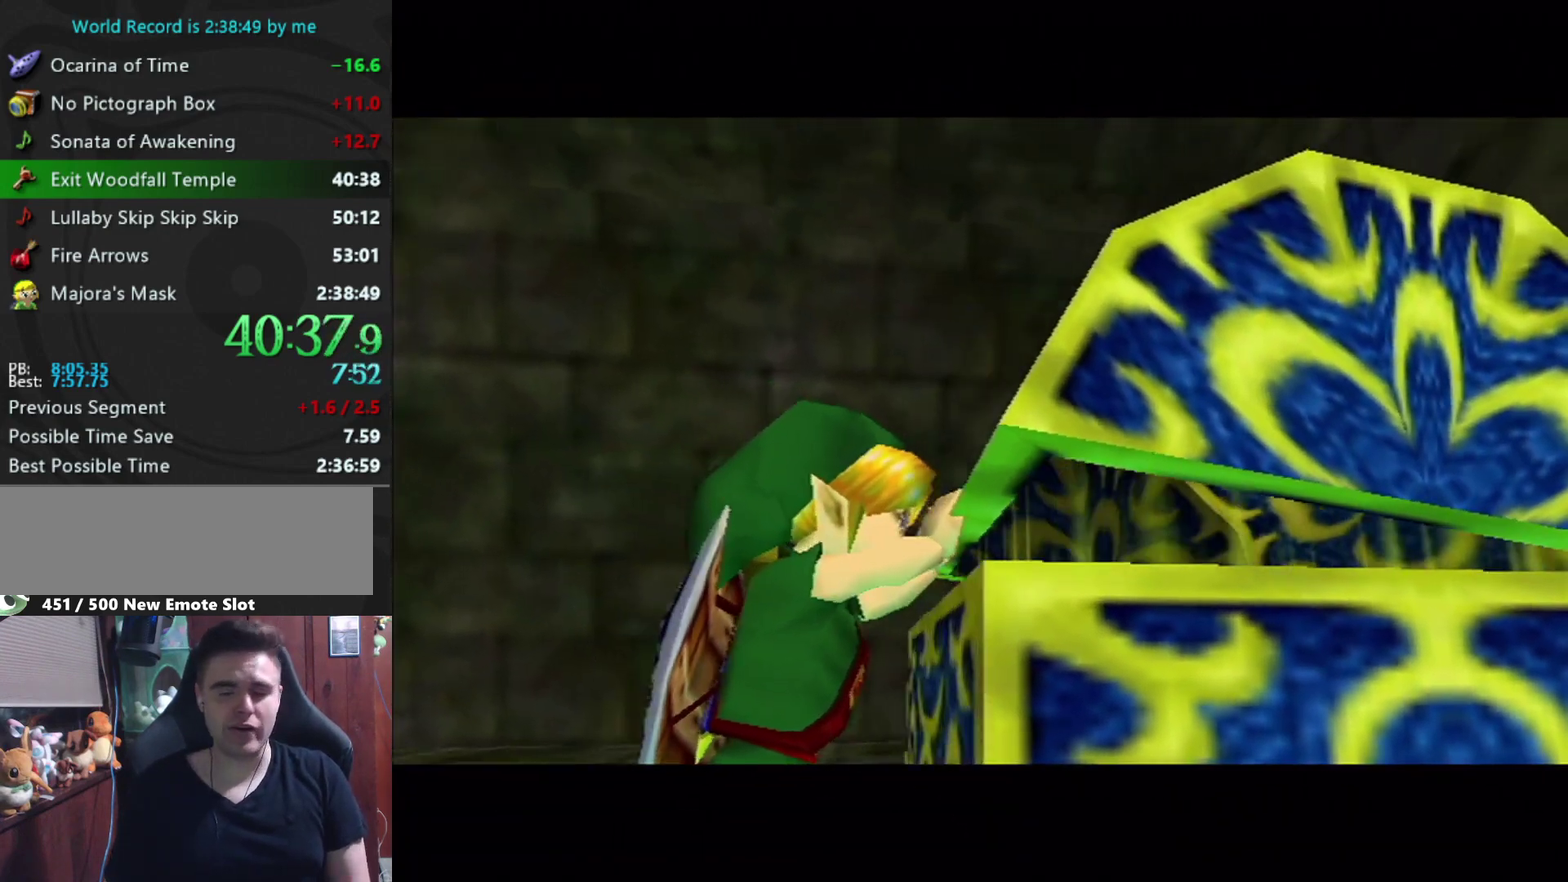
{"buttons": [], "left_stick": "center", "right_stick": "center", "events": [[133, "B", "up"], [167, "A", "up"]]}
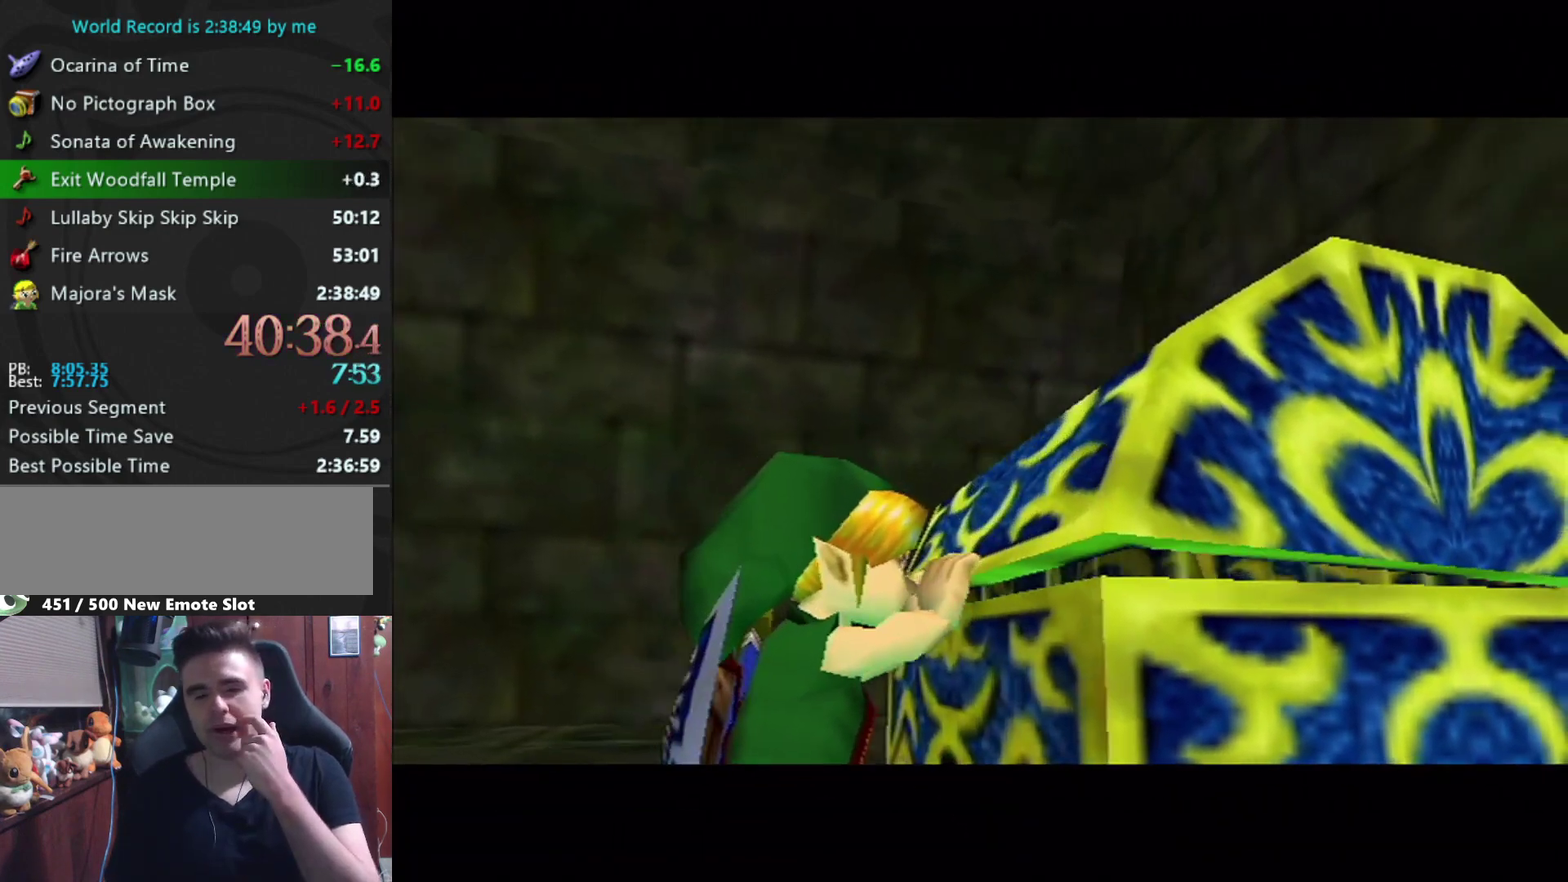
{"buttons": [], "left_stick": "center", "right_stick": "center", "events": []}
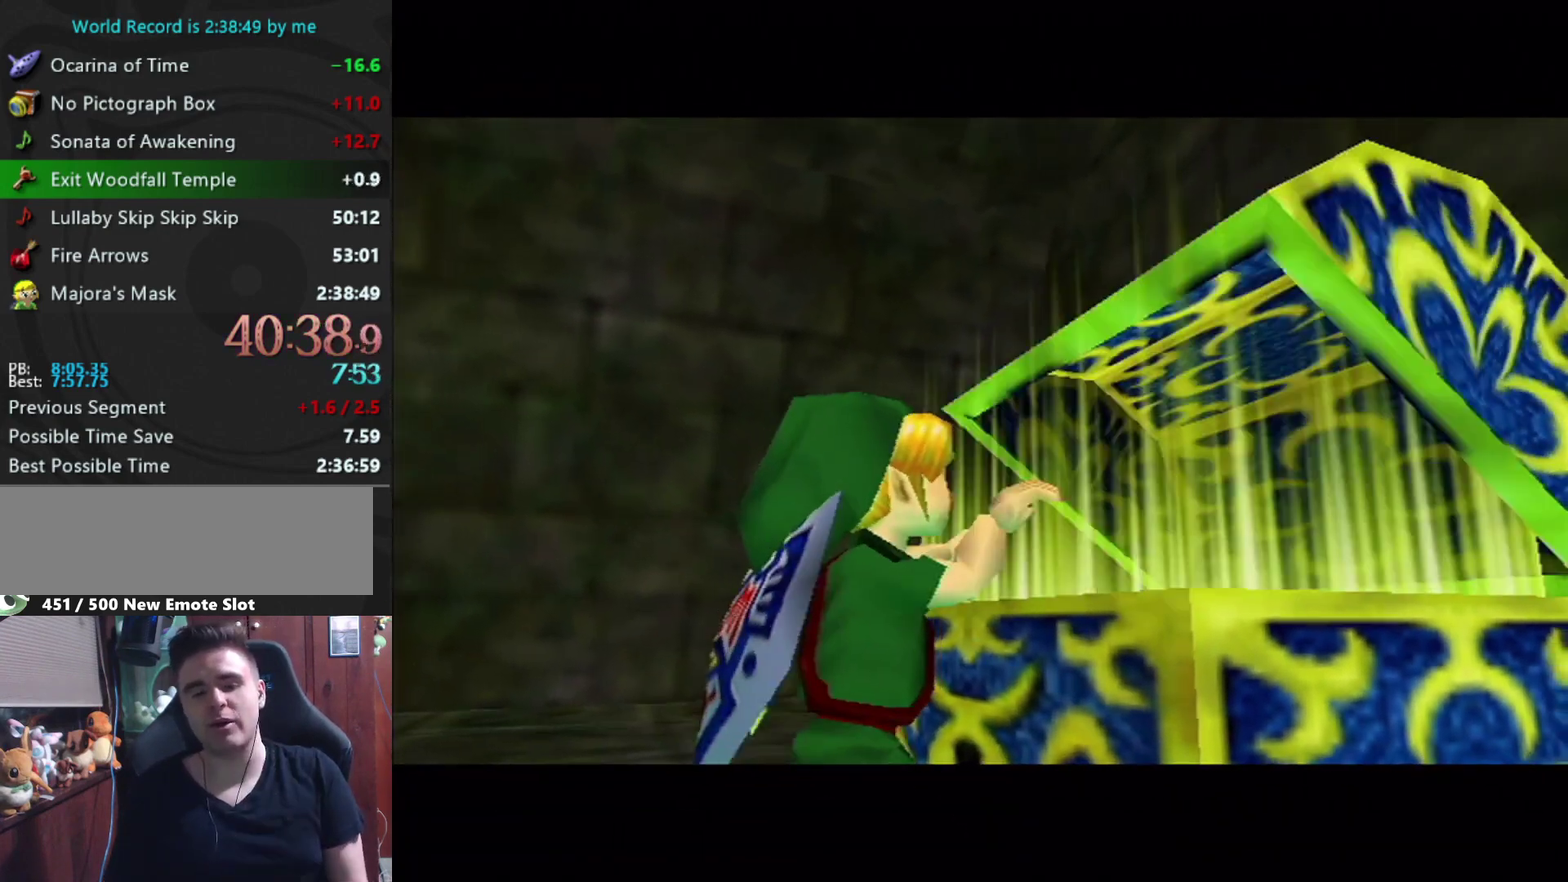
{"buttons": ["A"], "left_stick": "center", "right_stick": "center", "events": [[400, "A", "down"]]}
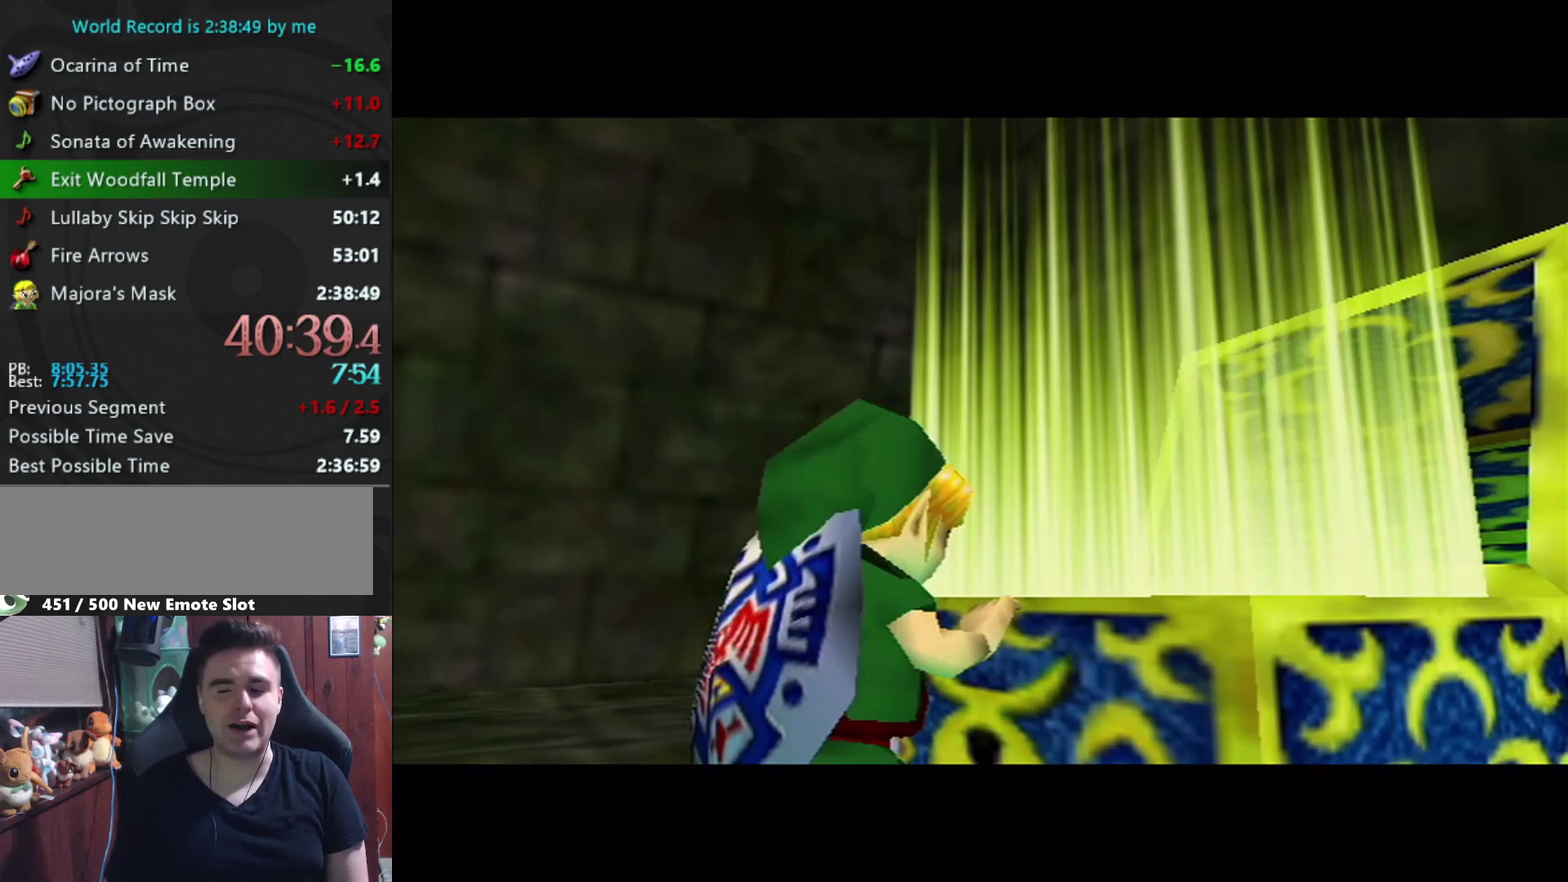
{"buttons": [], "left_stick": "down", "right_stick": "center", "events": [[67, "B", "down"], [233, "B", "up"], [367, "left_stick", "down"], [467, "A", "up"]]}
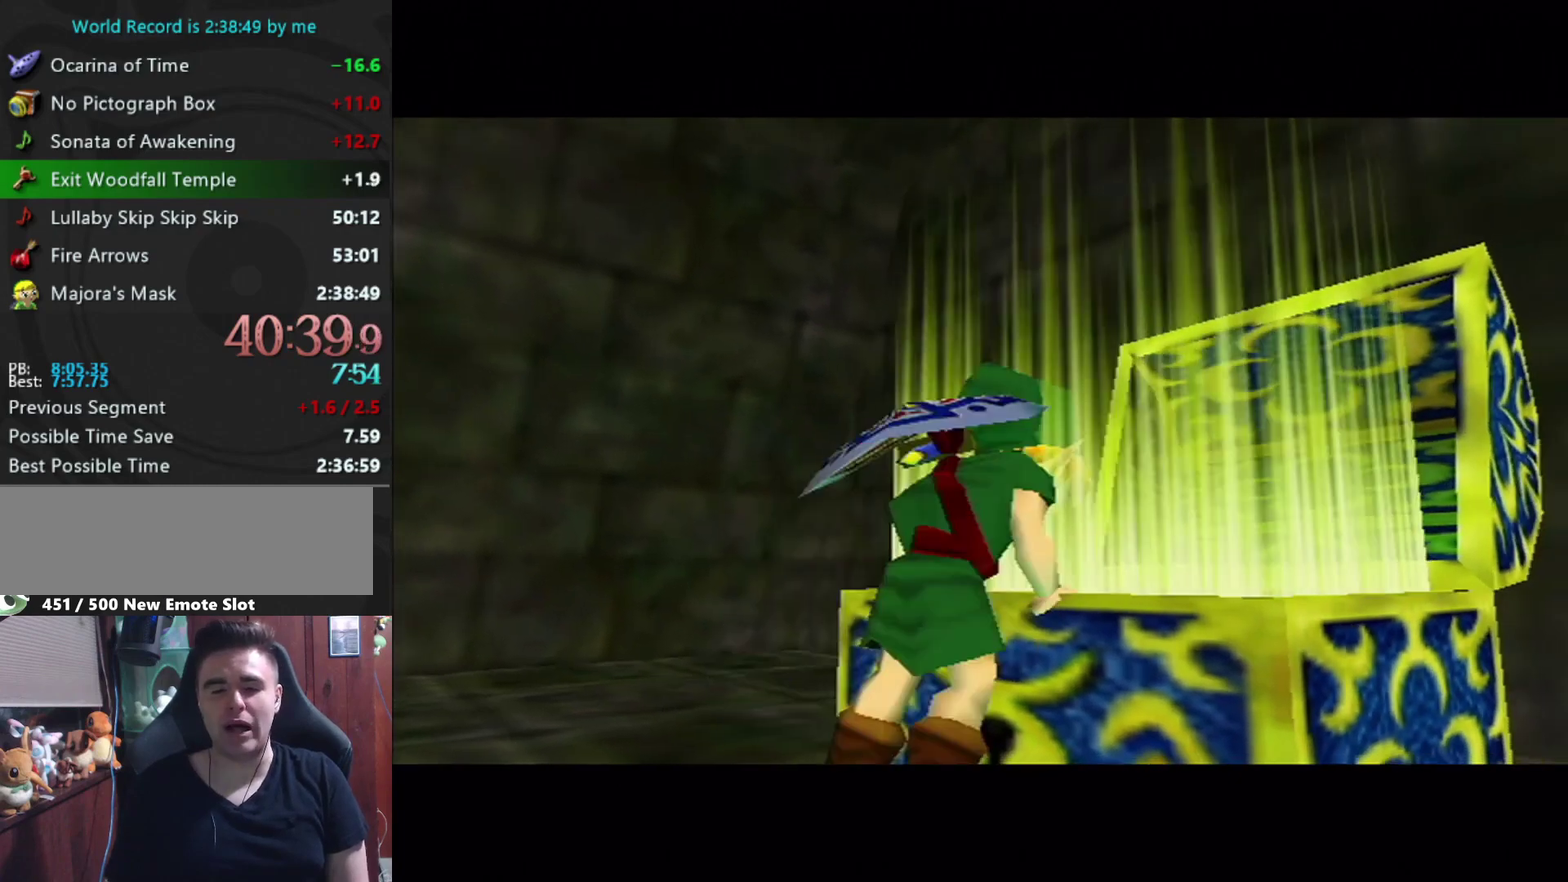
{"buttons": ["A"], "left_stick": "down", "right_stick": "center", "events": [[333, "A", "down"], [400, "B", "down"], [467, "B", "up"]]}
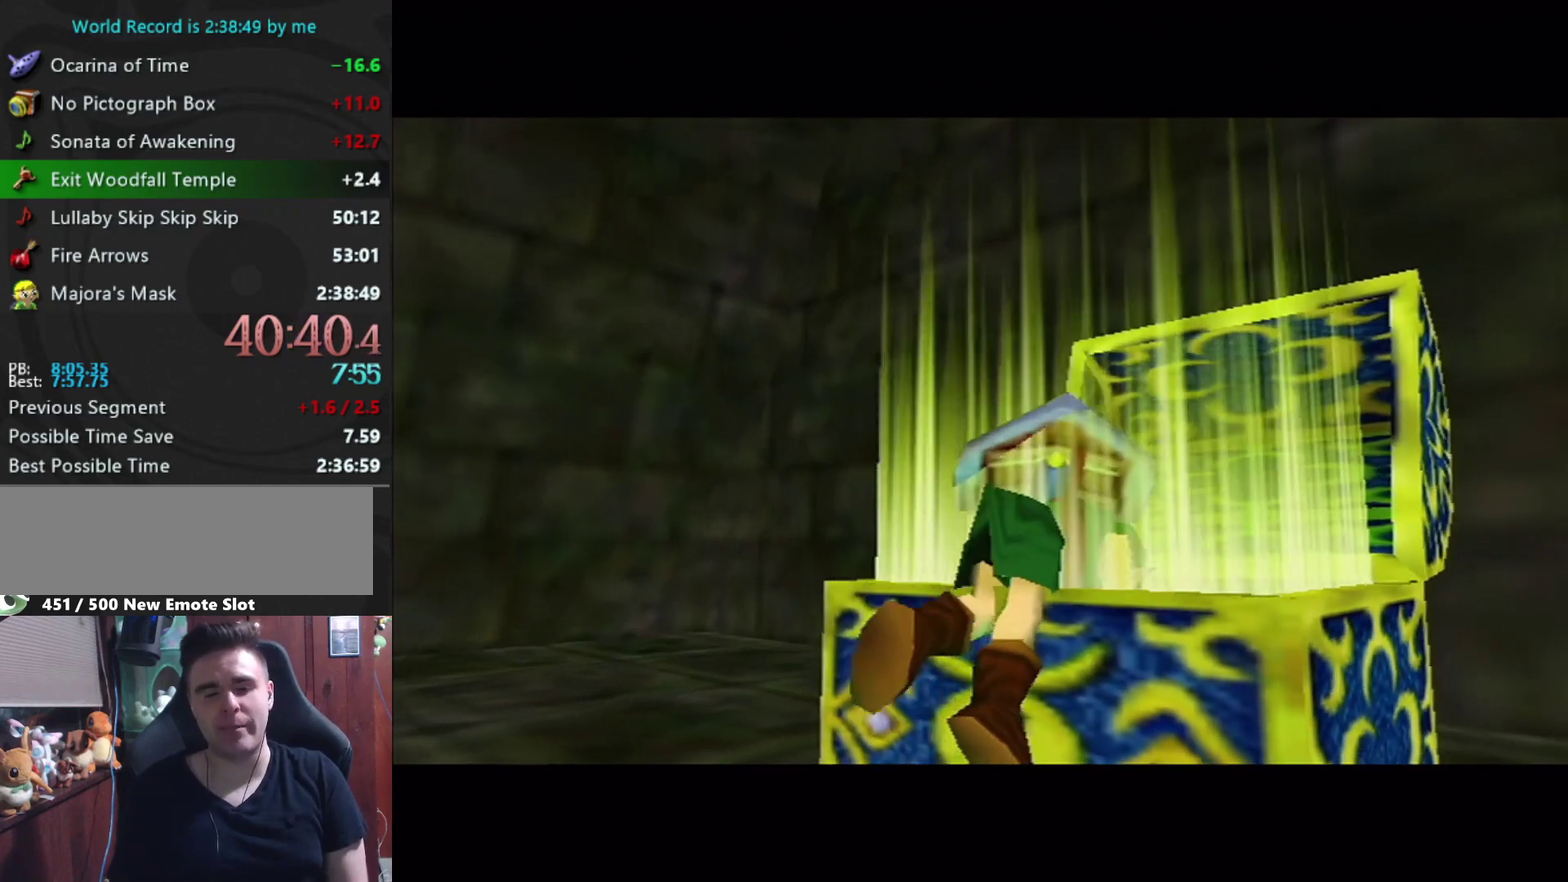
{"buttons": [], "left_stick": "down", "right_stick": "center", "events": [[100, "B", "down"], [133, "A", "up"], [167, "B", "up"], [300, "A", "down"], [400, "A", "up"]]}
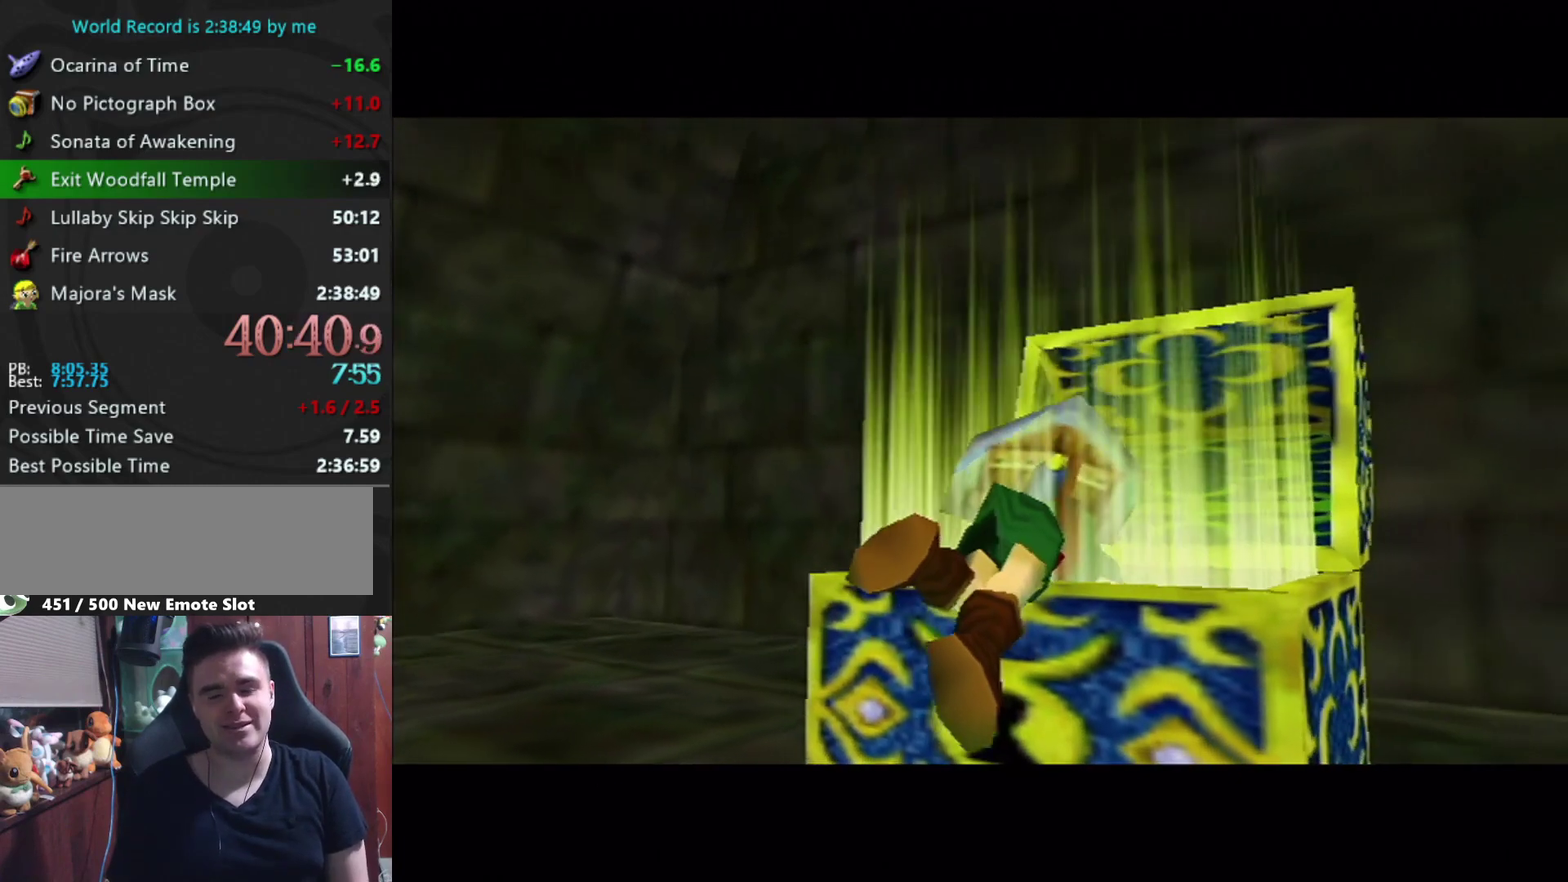
{"buttons": [], "left_stick": "down", "right_stick": "center", "events": [[67, "A", "down"], [133, "A", "up"], [233, "A", "down"], [367, "A", "up"]]}
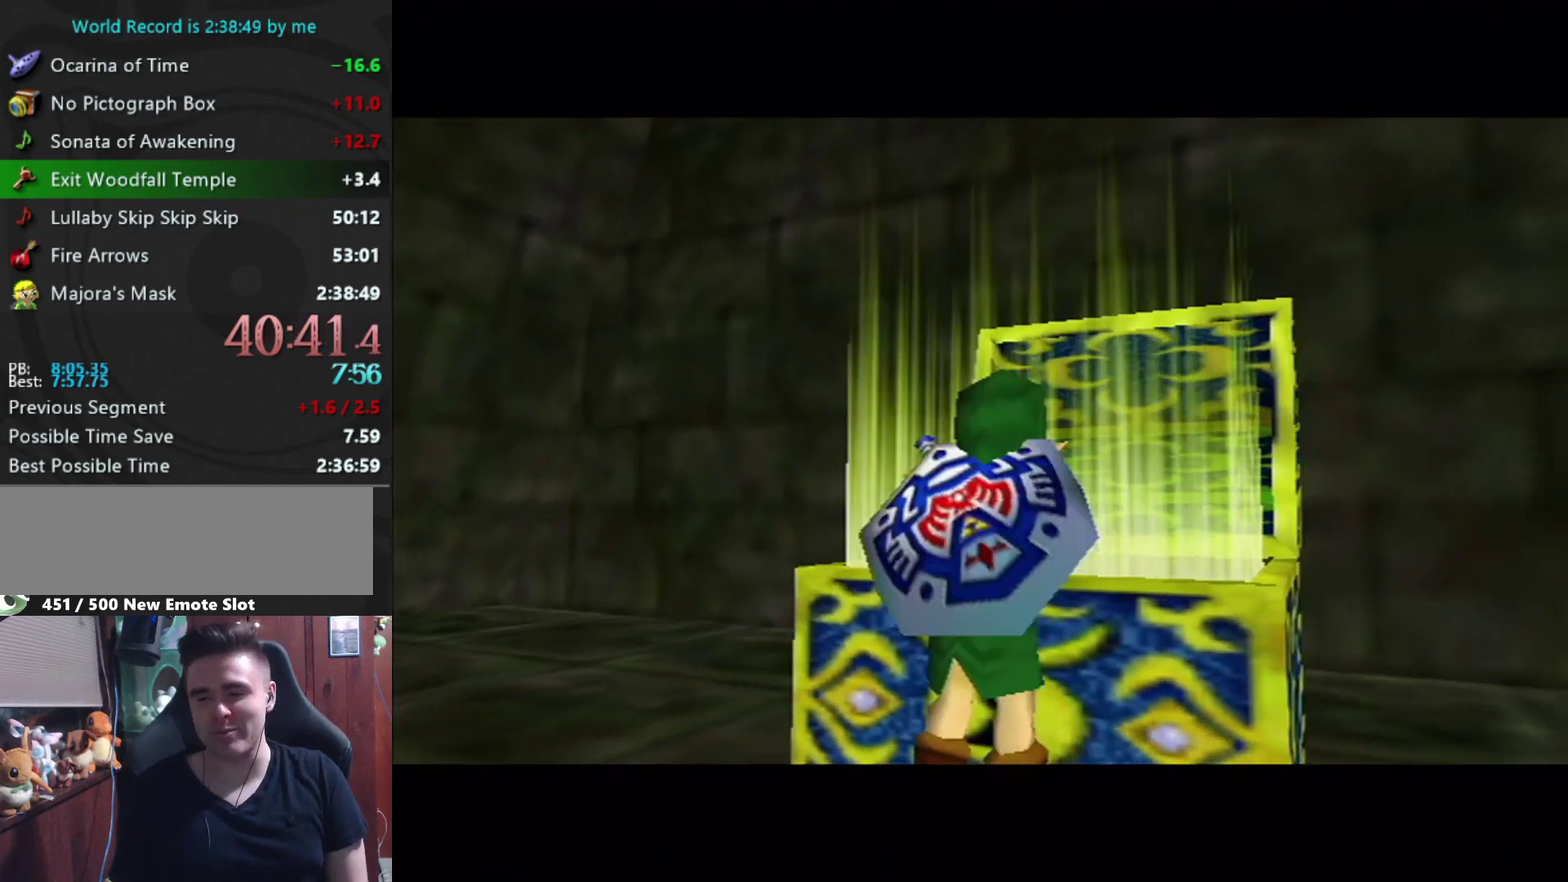
{"buttons": [], "left_stick": "down", "right_stick": "center", "events": []}
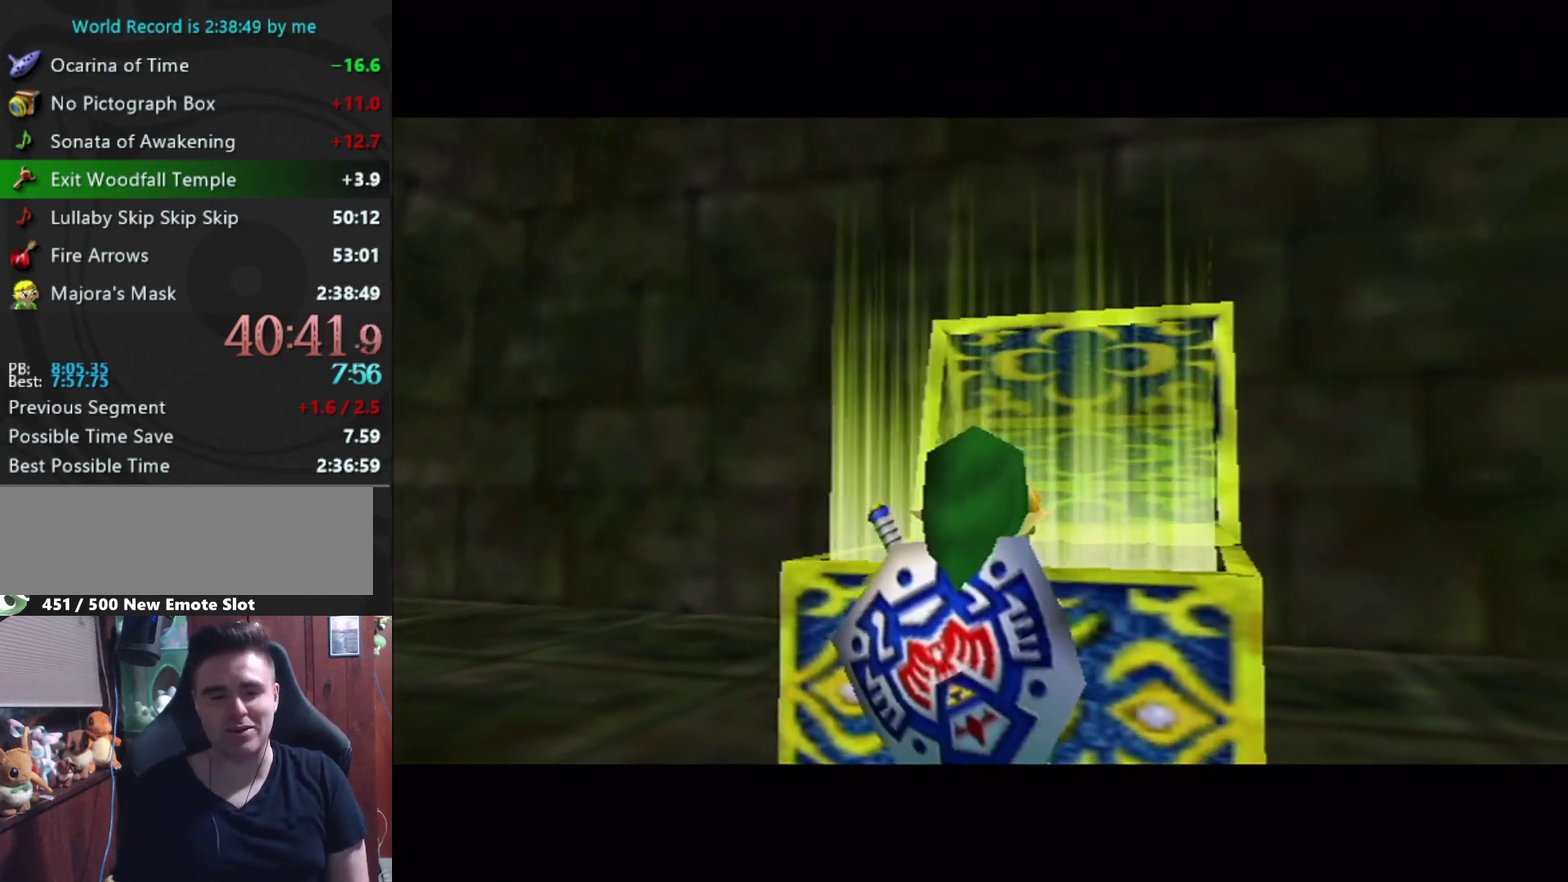
{"buttons": ["A"], "left_stick": "down", "right_stick": "center", "events": [[100, "B", "down"], [367, "B", "up"], [400, "A", "down"], [400, "B", "down"], [500, "B", "up"]]}
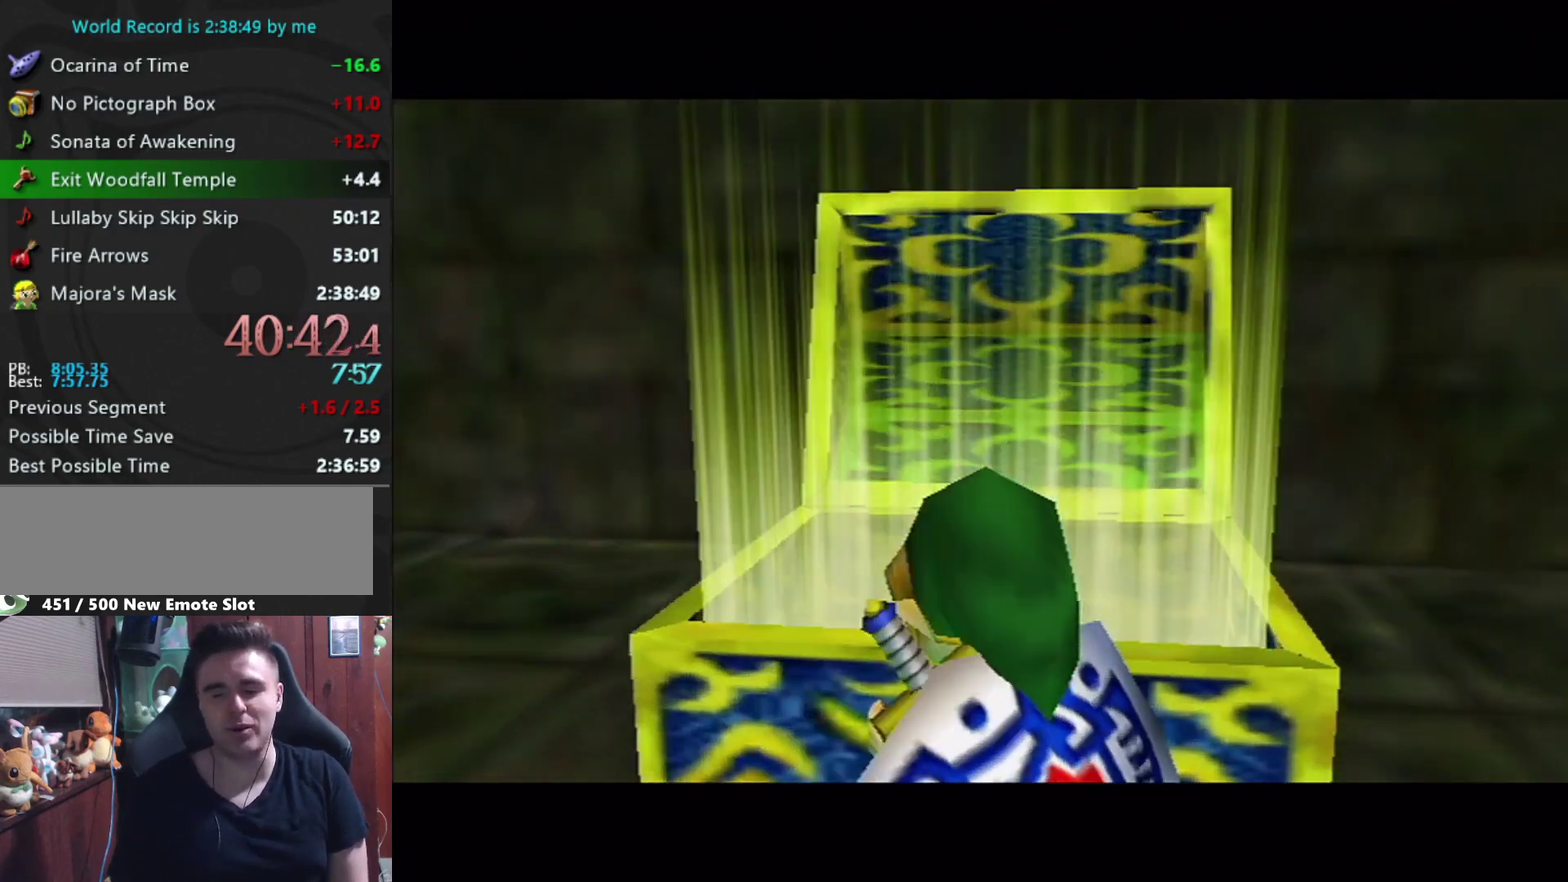
{"buttons": ["A"], "left_stick": "down", "right_stick": "center", "events": [[33, "A", "up"], [33, "B", "down"], [100, "B", "up"], [133, "A", "down"], [167, "A", "up"], [167, "B", "down"], [200, "B", "up"], [267, "B", "down"], [300, "B", "up"], [367, "A", "down"], [400, "A", "up"], [433, "A", "down"], [433, "B", "down"], [500, "B", "up"]]}
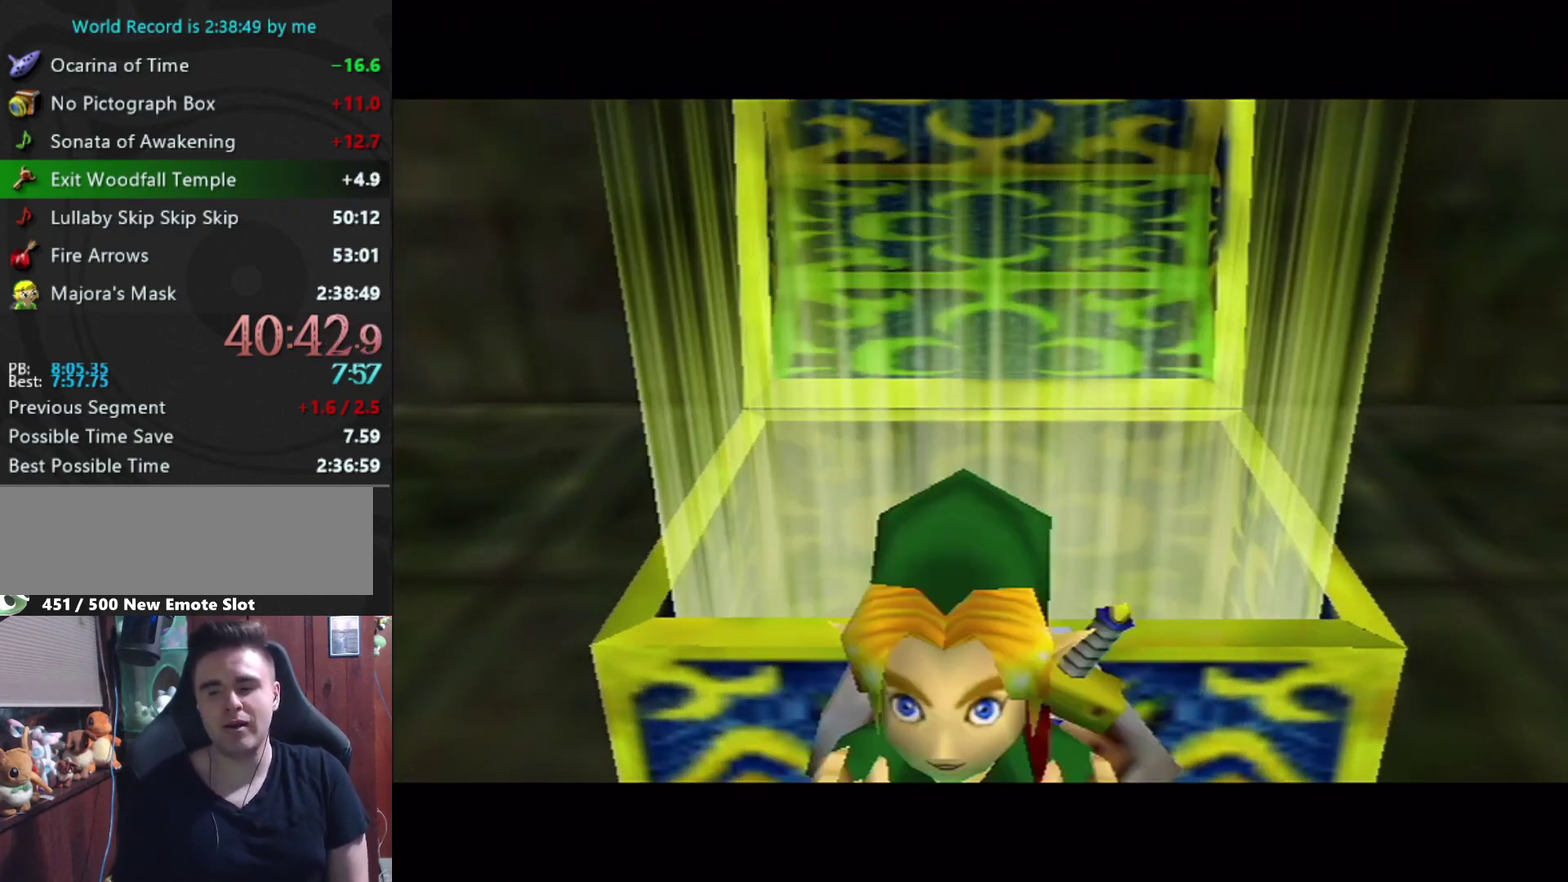
{"buttons": ["A"], "left_stick": "down", "right_stick": "center", "events": [[33, "B", "down"], [67, "A", "up"], [100, "B", "up"], [133, "A", "down"], [133, "B", "down"], [167, "A", "up"], [167, "B", "up"], [233, "A", "down"], [233, "B", "down"], [300, "A", "up"], [300, "B", "up"], [333, "A", "down"], [367, "B", "down"], [400, "A", "up"], [400, "B", "up"], [433, "A", "down"], [467, "B", "down"], [500, "B", "up"]]}